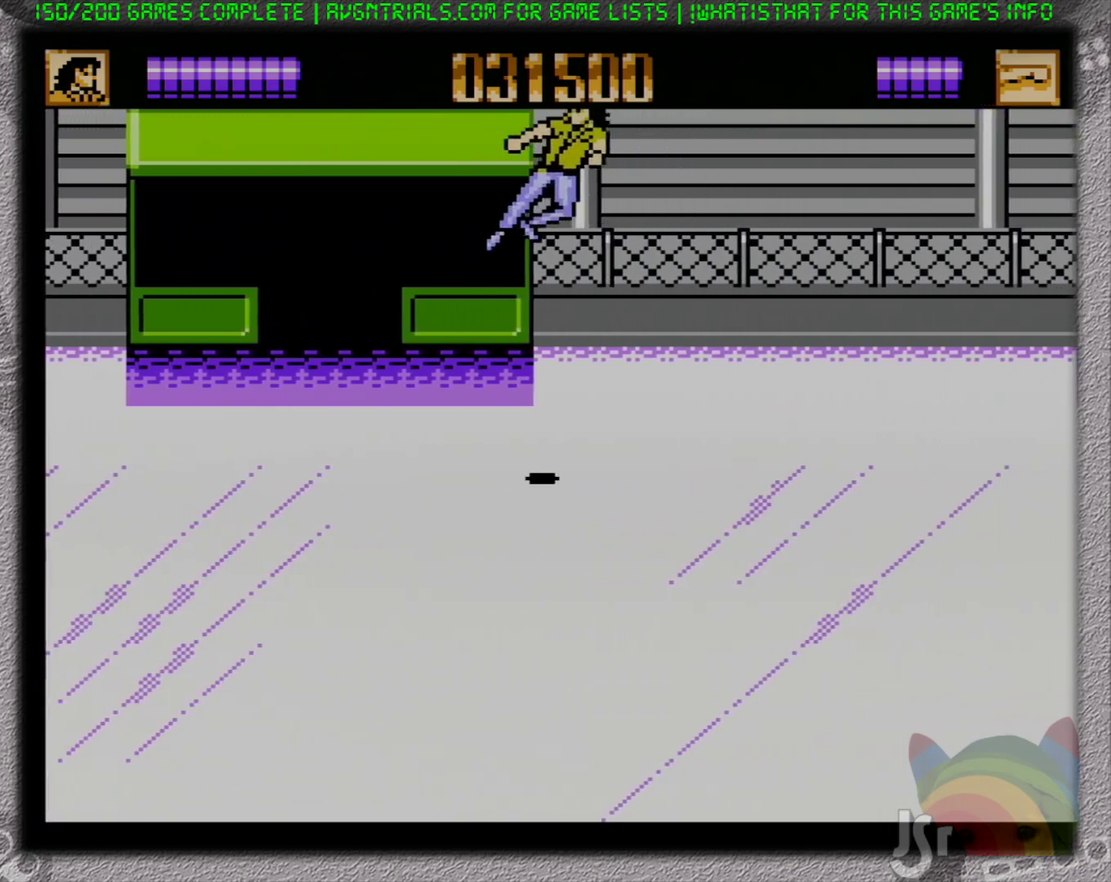
Gameplay with a controller (Nintendo layout); each line is a JSON object with the inputs held at the frame after it. "events" lists button and stick changes between this image and that frame as [ms after this image, input, new state], when the widget could be followed in between. Not read: L3 R3 SELECT.
{"buttons": ["DPAD_LEFT"], "events": [[83, "B", "up"]]}
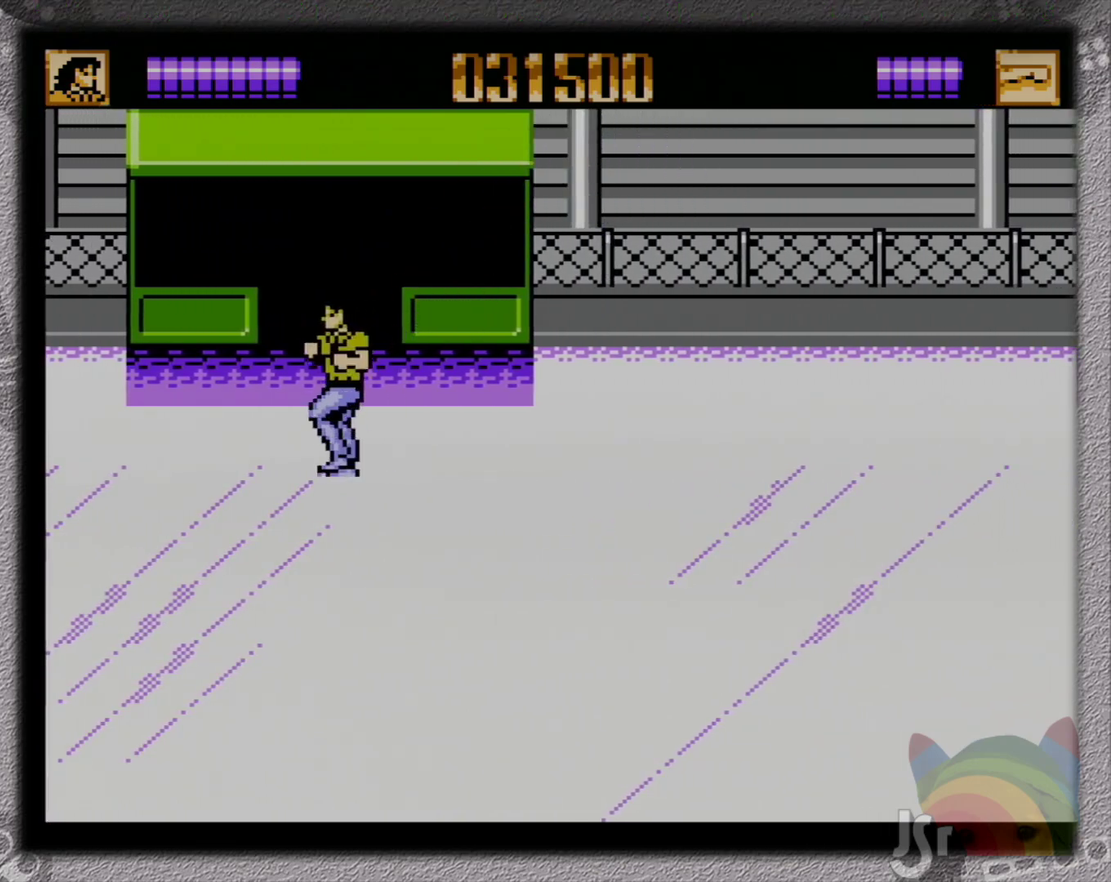
{"buttons": ["DPAD_LEFT"], "events": []}
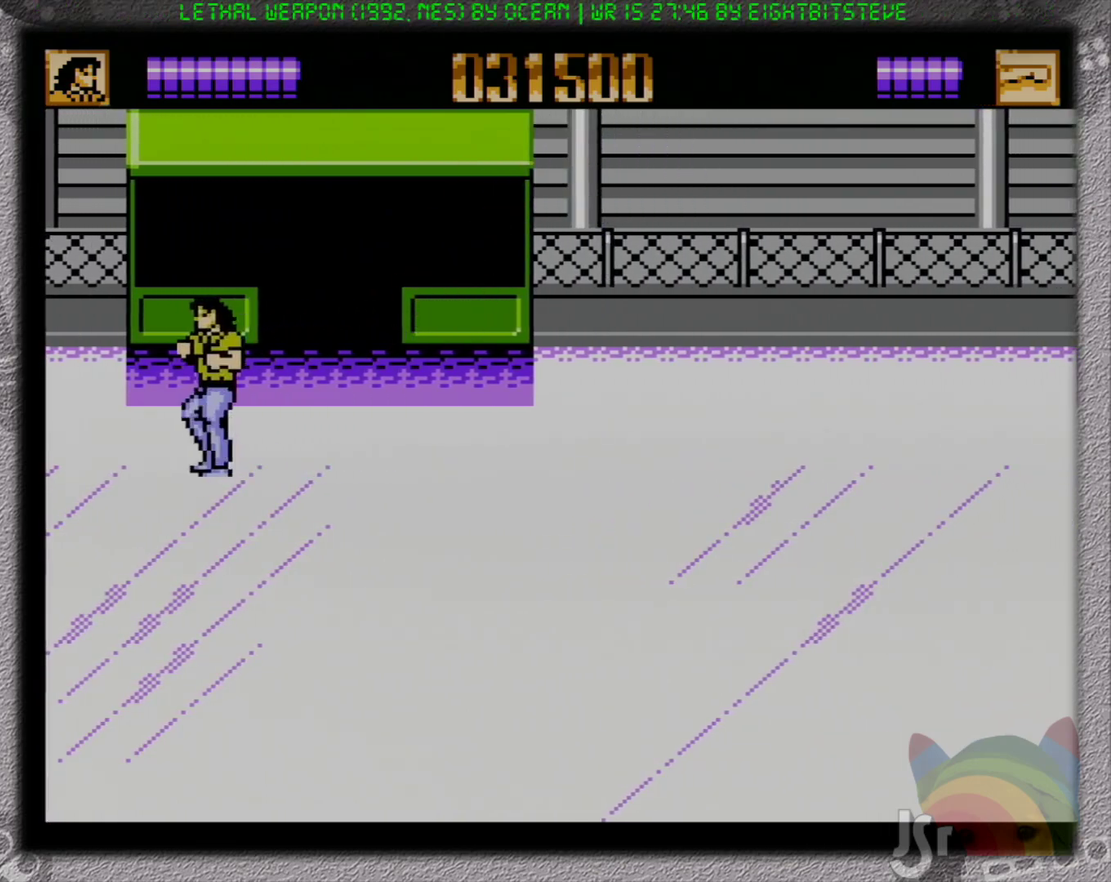
{"buttons": ["DPAD_LEFT"], "events": []}
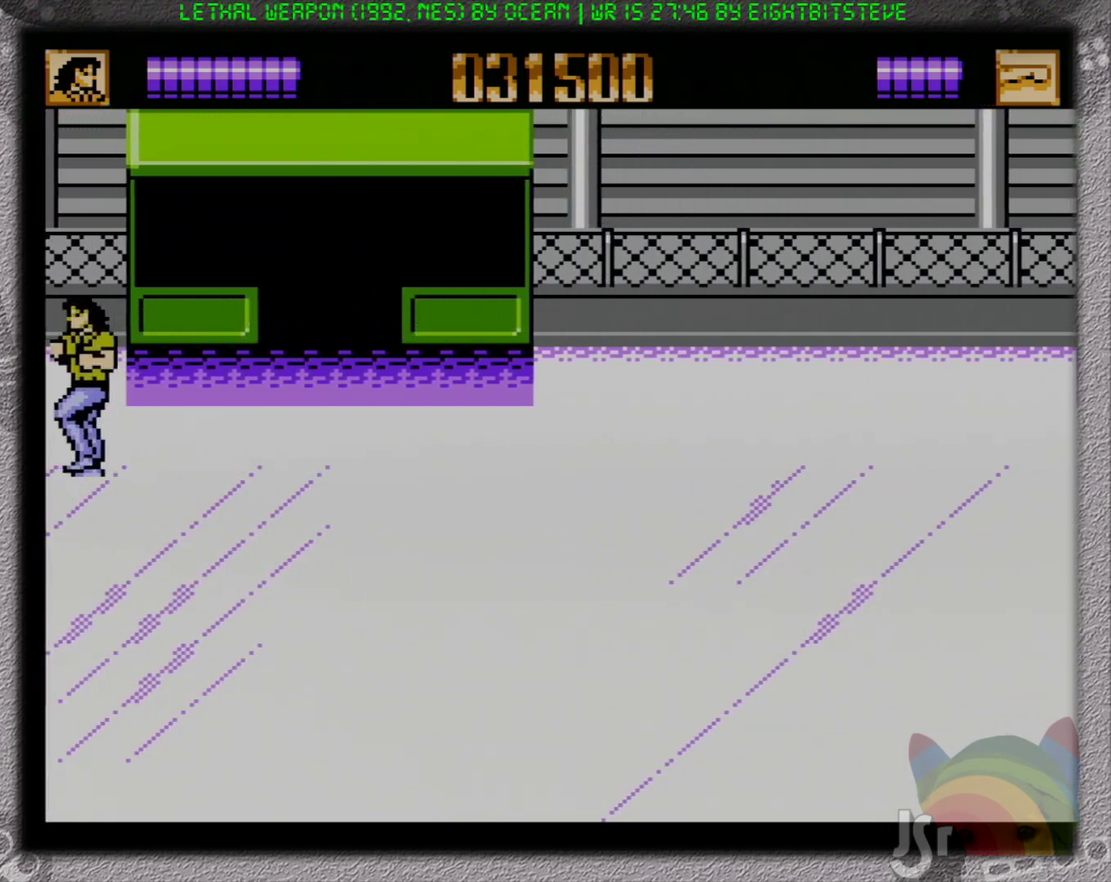
{"buttons": ["DPAD_RIGHT"], "events": [[400, "DPAD_LEFT", "up"], [483, "DPAD_RIGHT", "down"]]}
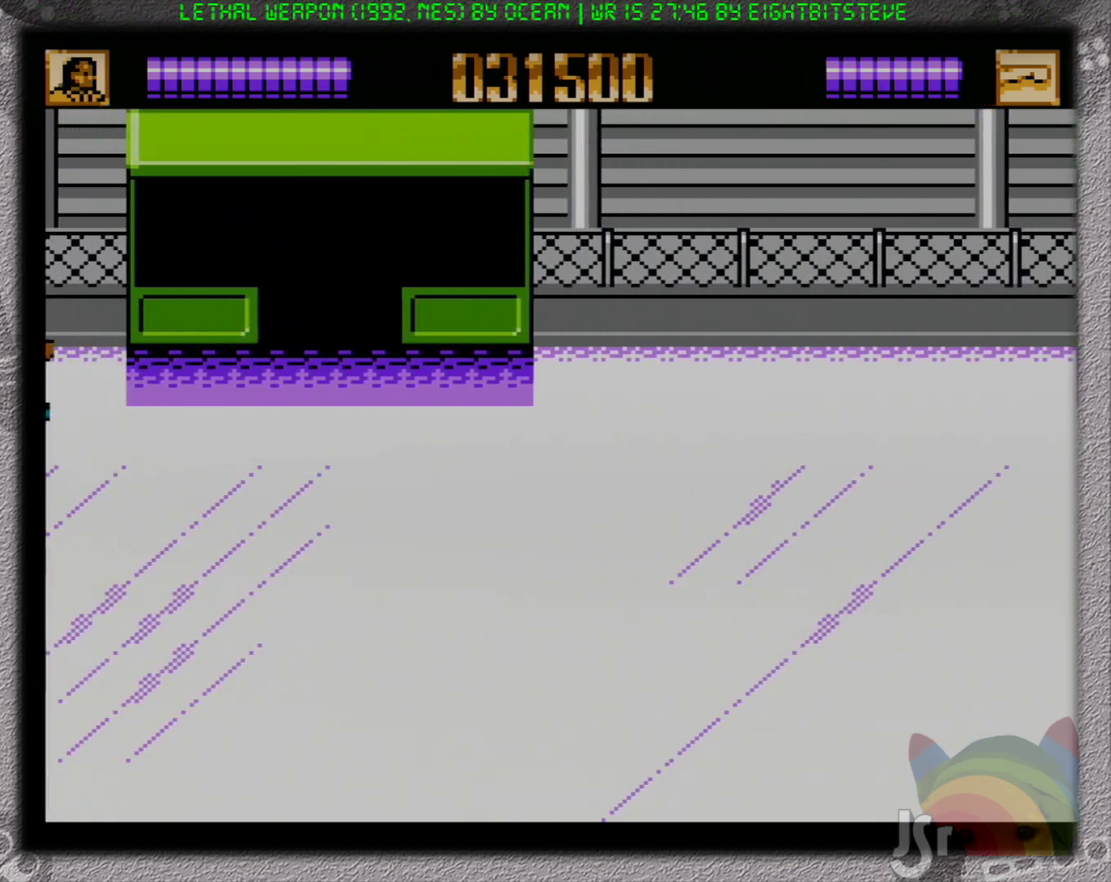
{"buttons": ["DPAD_RIGHT"], "events": []}
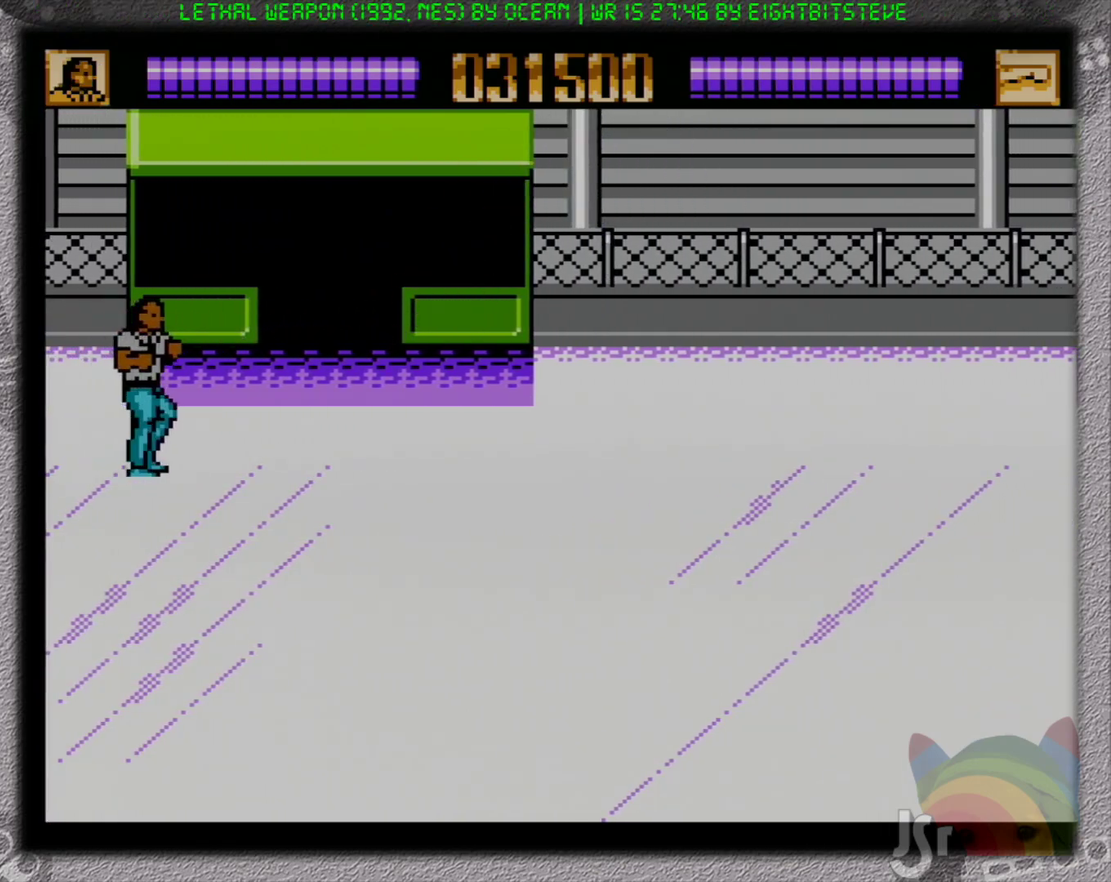
{"buttons": ["A", "DPAD_RIGHT"], "events": [[417, "A", "down"]]}
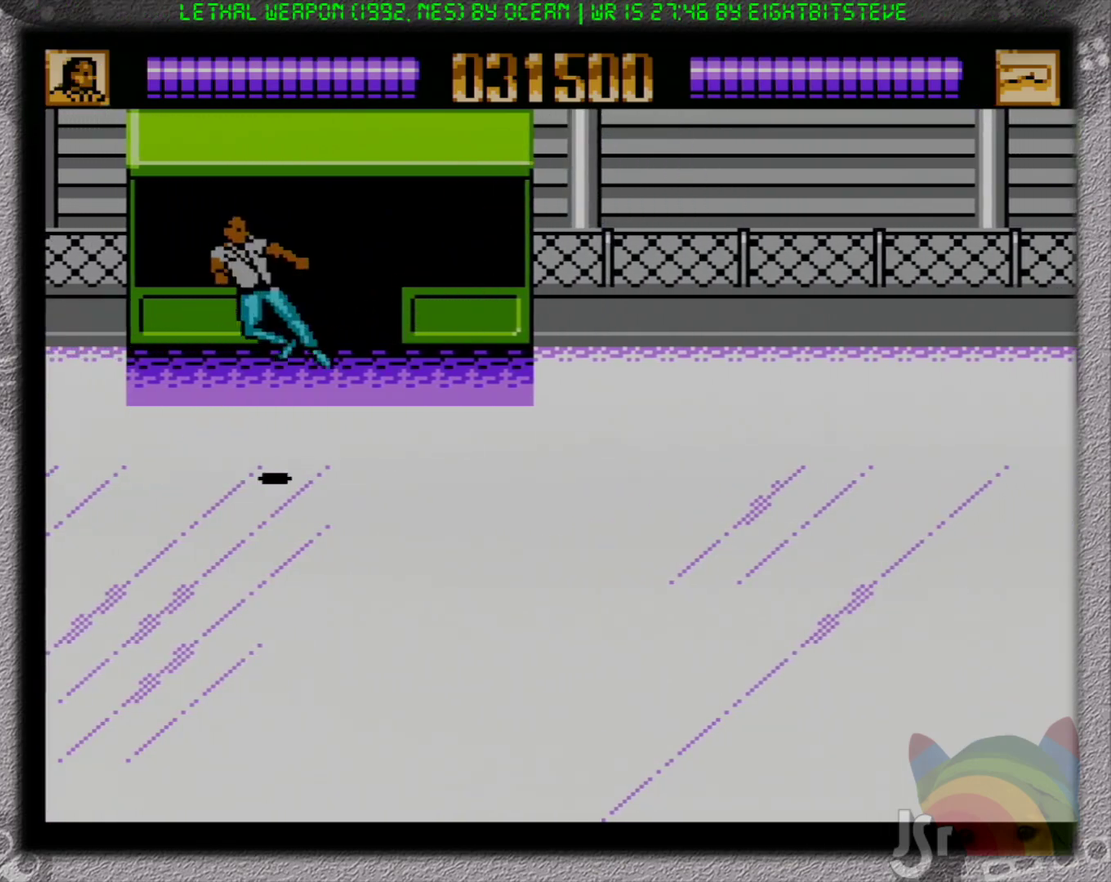
{"buttons": ["A", "DPAD_RIGHT"], "events": [[17, "B", "down"], [83, "A", "up"], [217, "B", "up"], [500, "A", "down"]]}
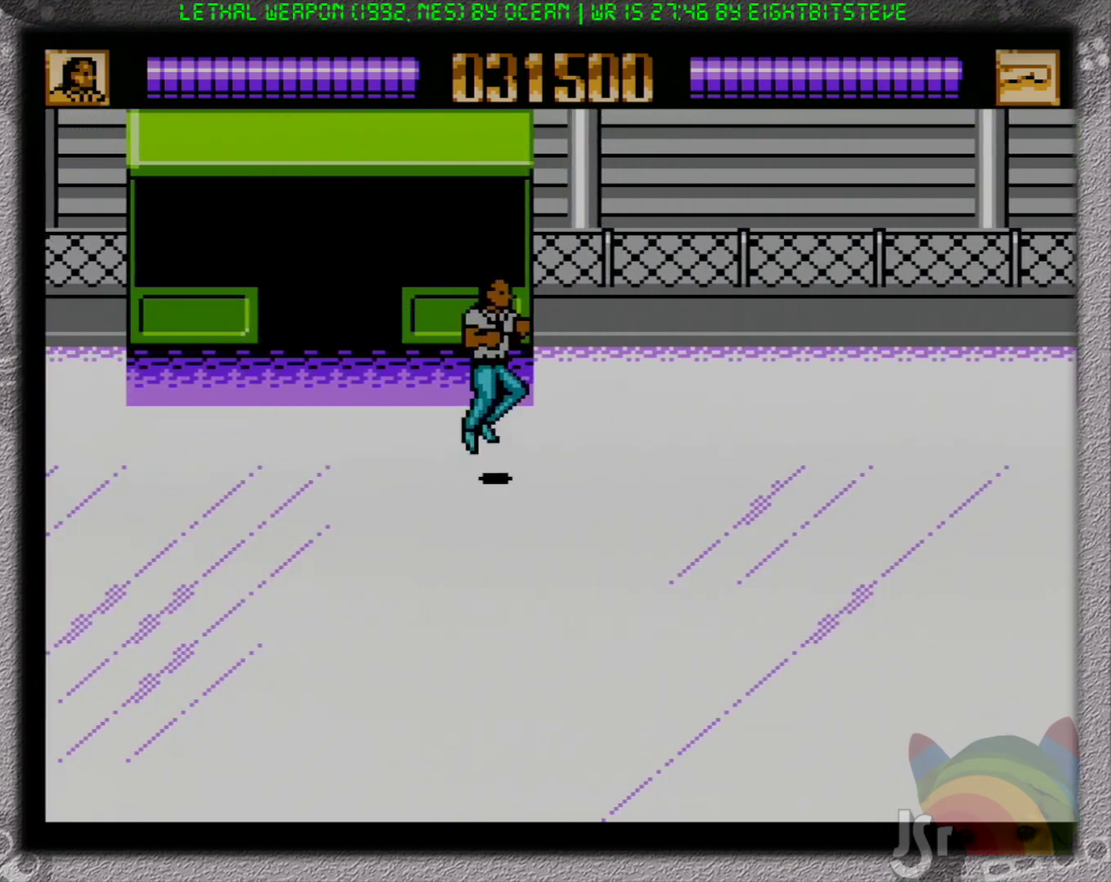
{"buttons": ["DPAD_RIGHT"], "events": [[17, "B", "down"], [150, "A", "up"], [267, "B", "up"]]}
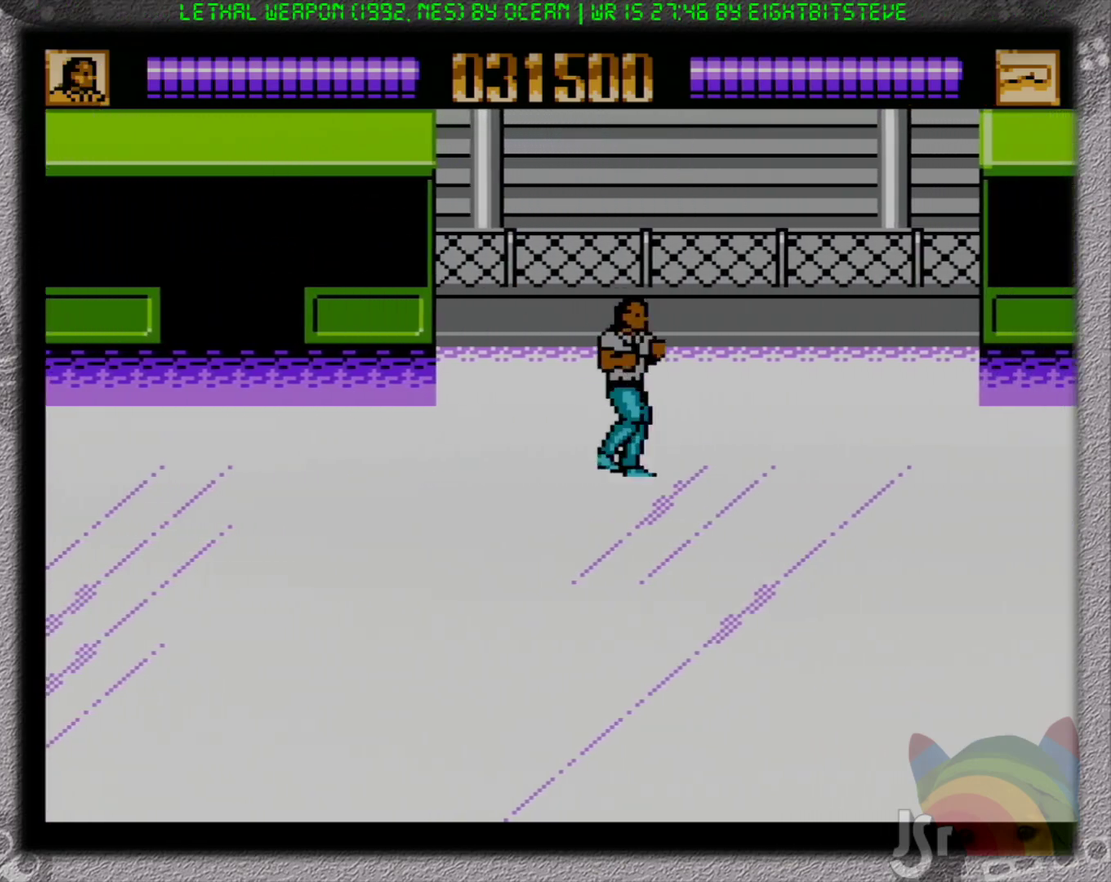
{"buttons": ["DPAD_RIGHT"], "events": [[50, "DPAD_UP", "down"], [133, "A", "down"], [167, "B", "down"], [250, "A", "up"], [250, "DPAD_UP", "up"], [367, "B", "up"]]}
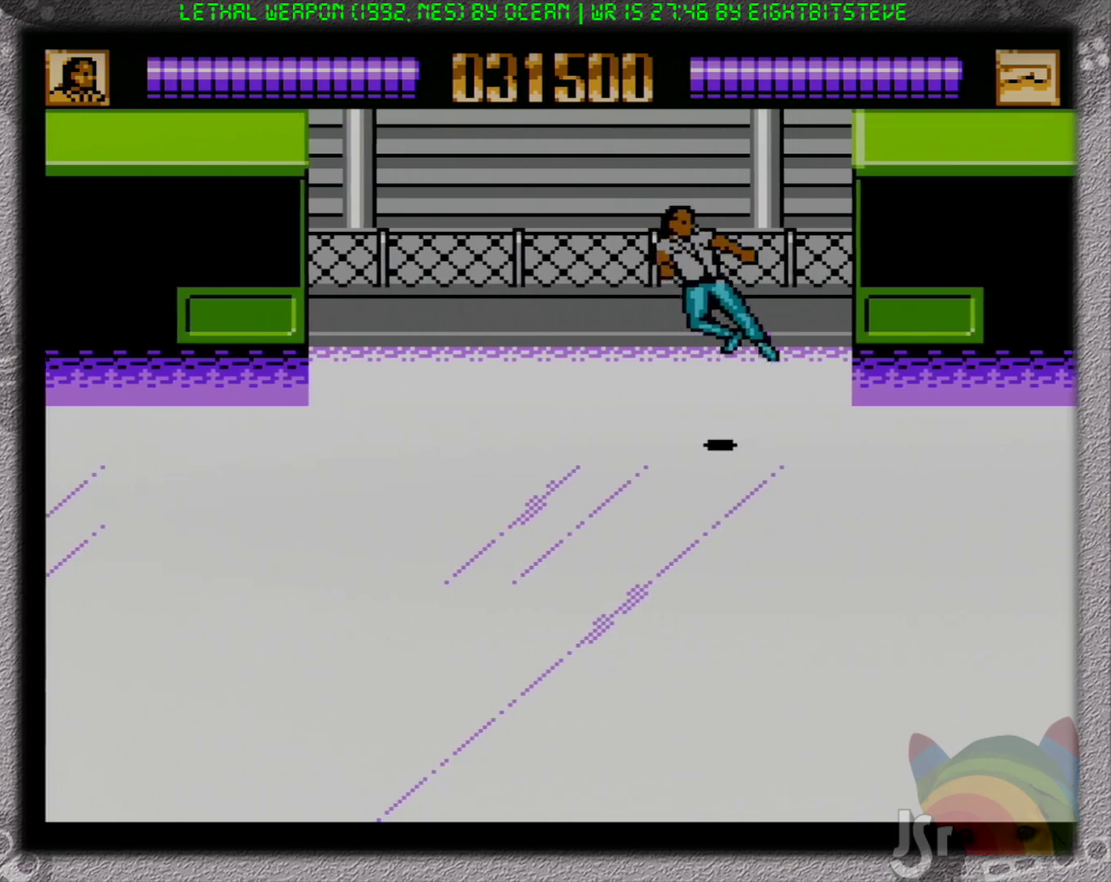
{"buttons": ["DPAD_RIGHT"], "events": []}
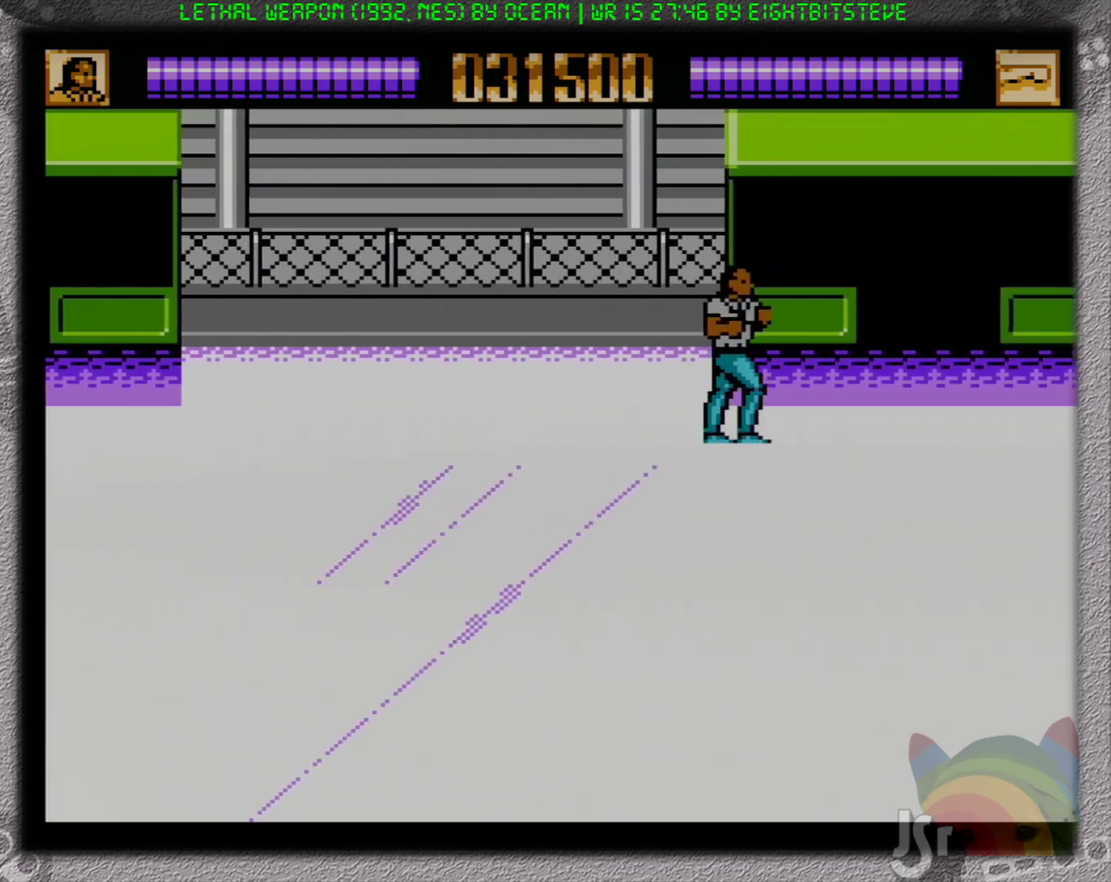
{"buttons": ["DPAD_RIGHT"], "events": []}
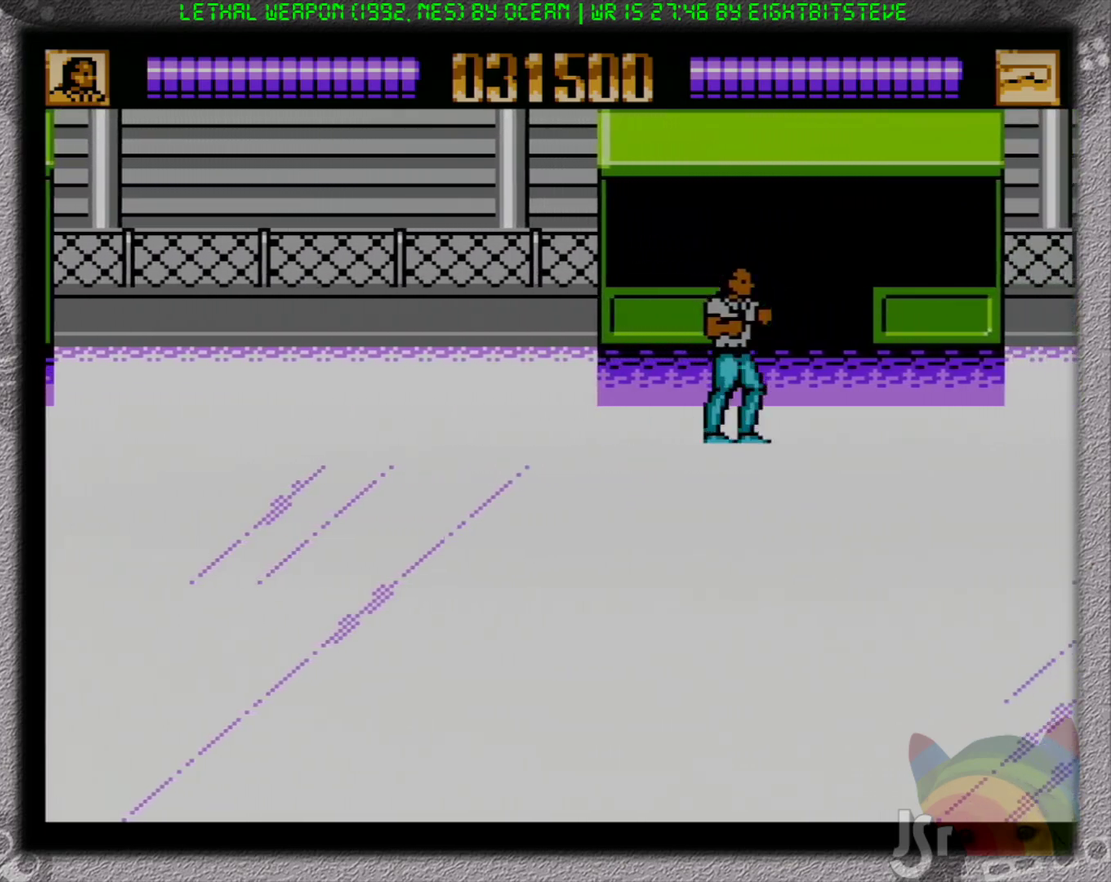
{"buttons": ["DPAD_UP", "DPAD_LEFT"], "events": [[283, "DPAD_UP", "down"], [333, "DPAD_RIGHT", "up"], [400, "B", "down"], [400, "DPAD_LEFT", "down"], [500, "B", "up"]]}
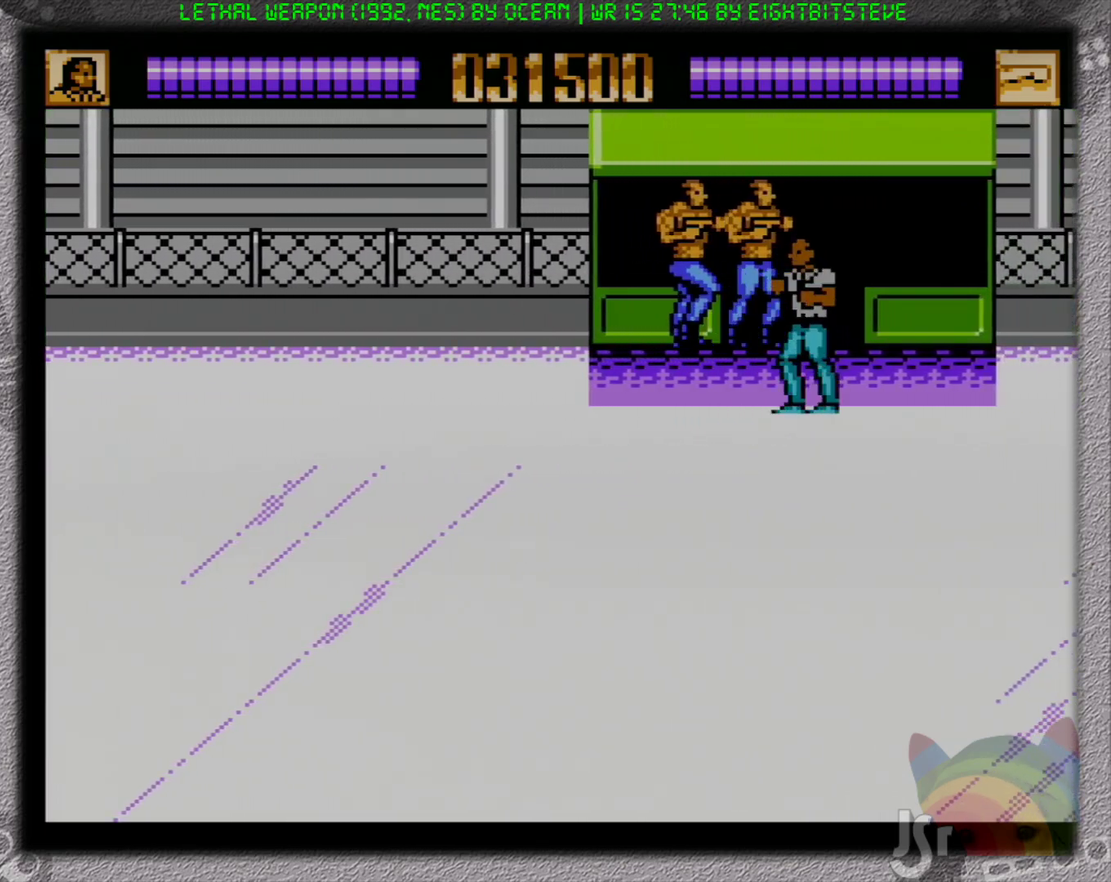
{"buttons": ["DPAD_DOWN", "DPAD_LEFT"], "events": [[217, "B", "down"], [300, "B", "up"], [300, "DPAD_UP", "up"], [367, "B", "down"], [383, "DPAD_DOWN", "down"], [467, "B", "up"]]}
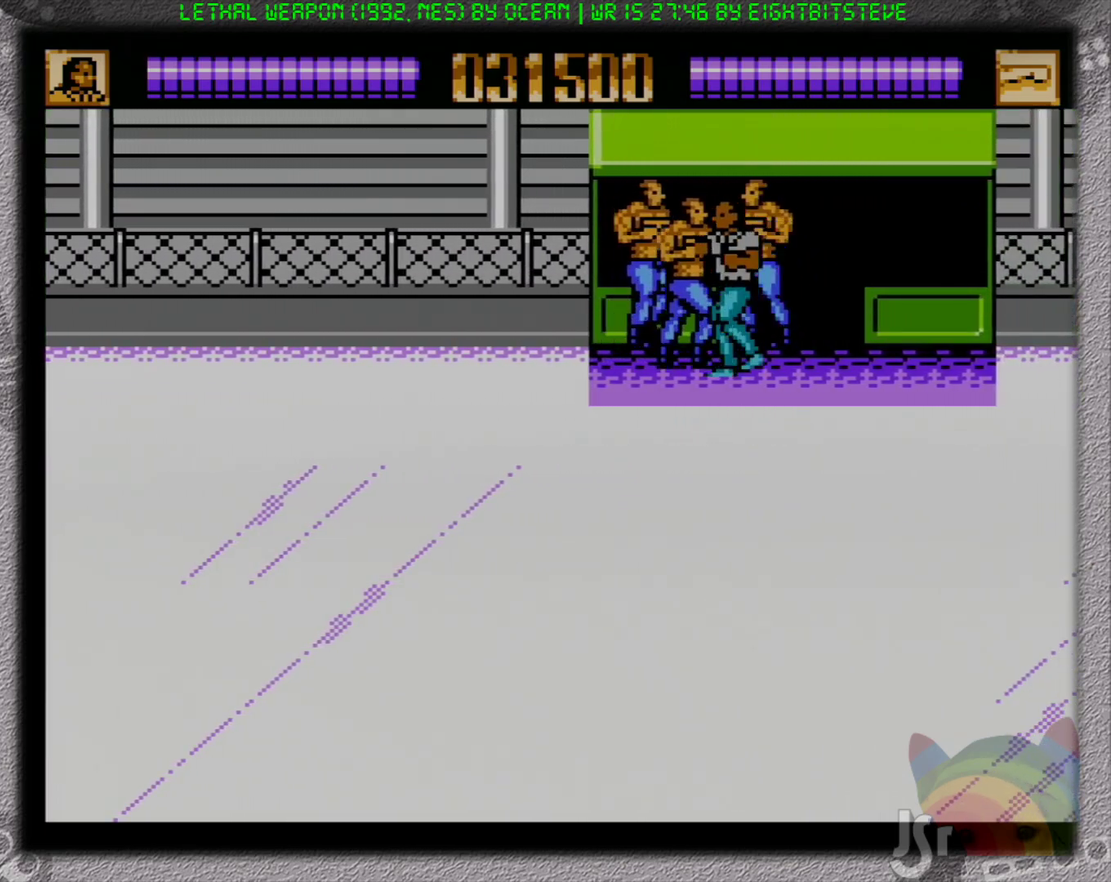
{"buttons": ["B", "DPAD_RIGHT"]}
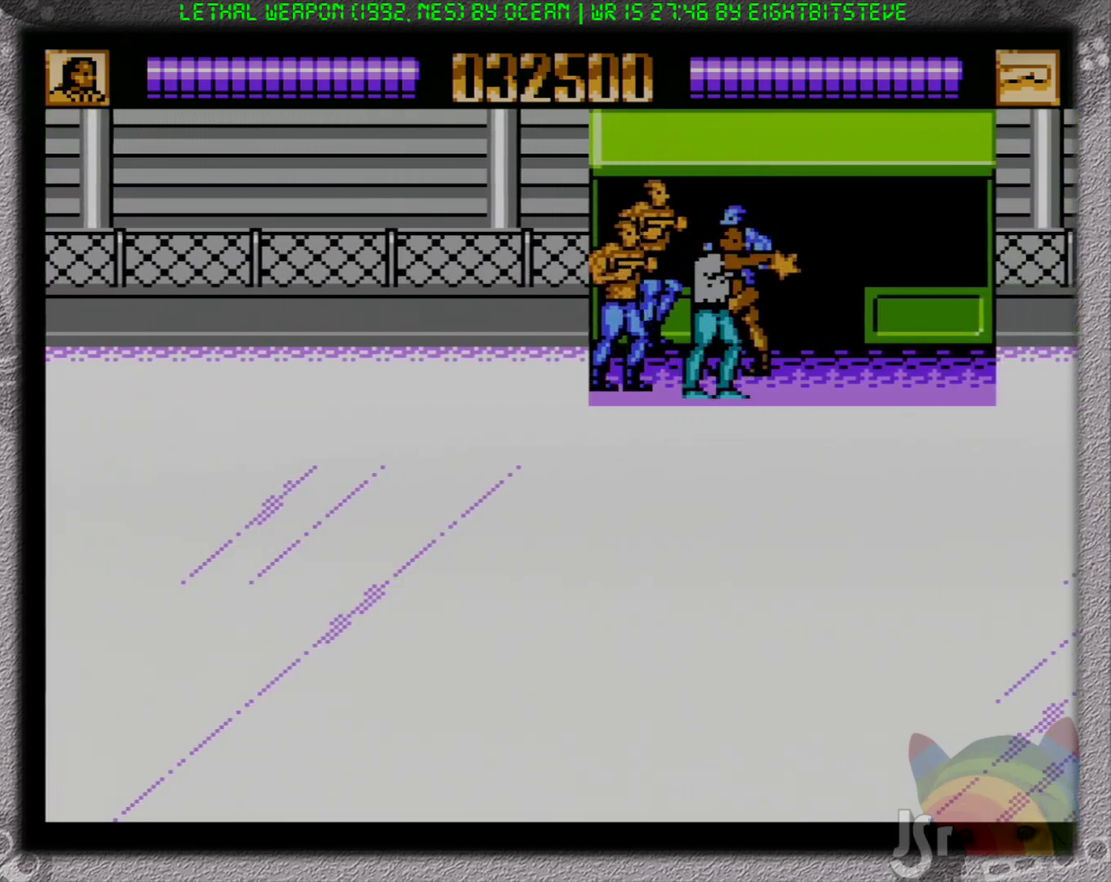
{"buttons": ["DPAD_UP"]}
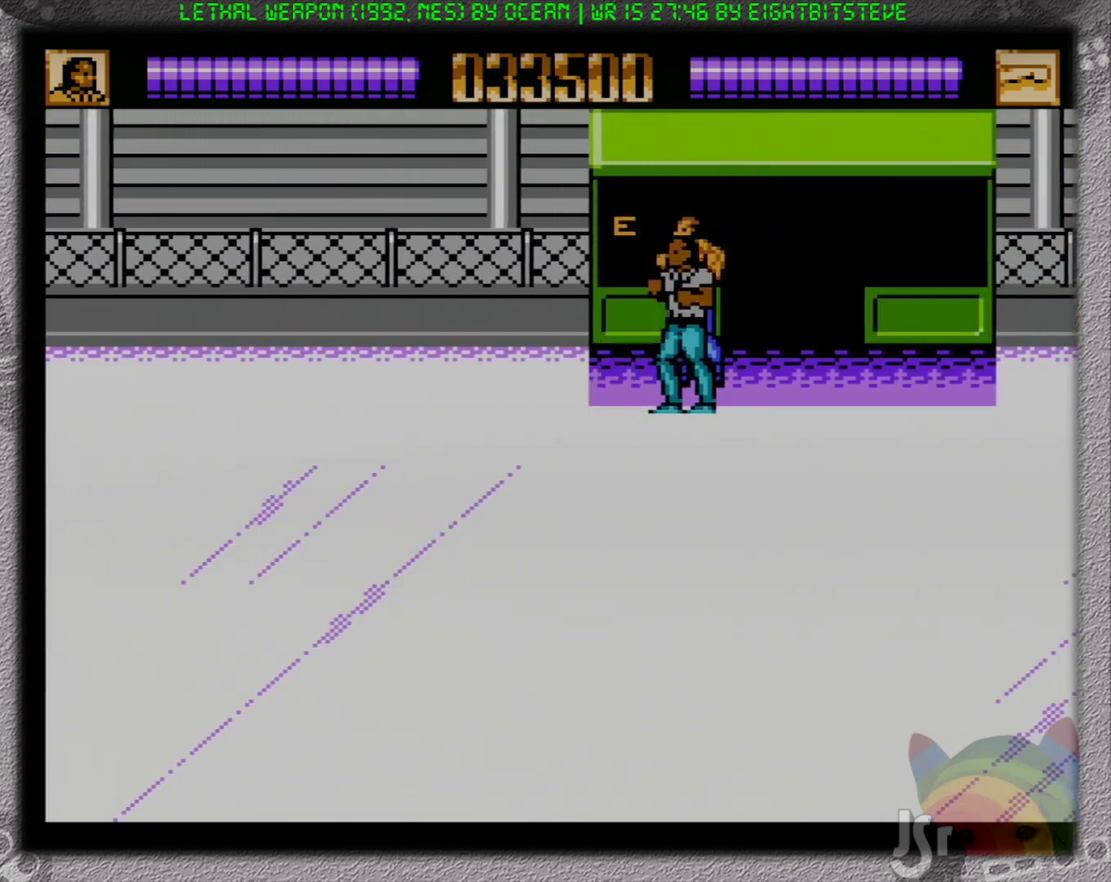
{"buttons": ["DPAD_DOWN", "DPAD_LEFT"]}
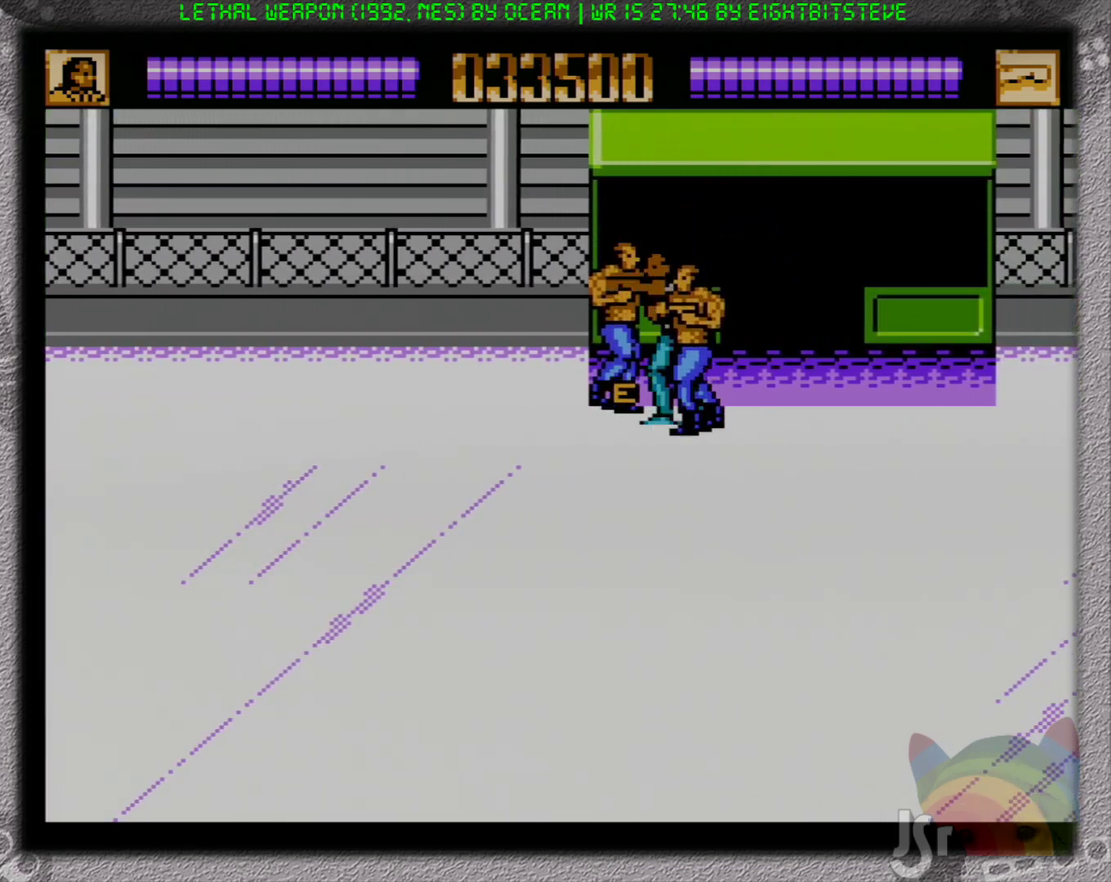
{"buttons": ["DPAD_DOWN", "DPAD_LEFT"], "events": [[17, "B", "down"], [17, "DPAD_LEFT", "up"], [33, "DPAD_RIGHT", "down"], [117, "B", "up"], [200, "B", "down"], [283, "B", "up"], [350, "B", "down"], [383, "DPAD_RIGHT", "up"], [417, "DPAD_LEFT", "down"], [467, "B", "up"]]}
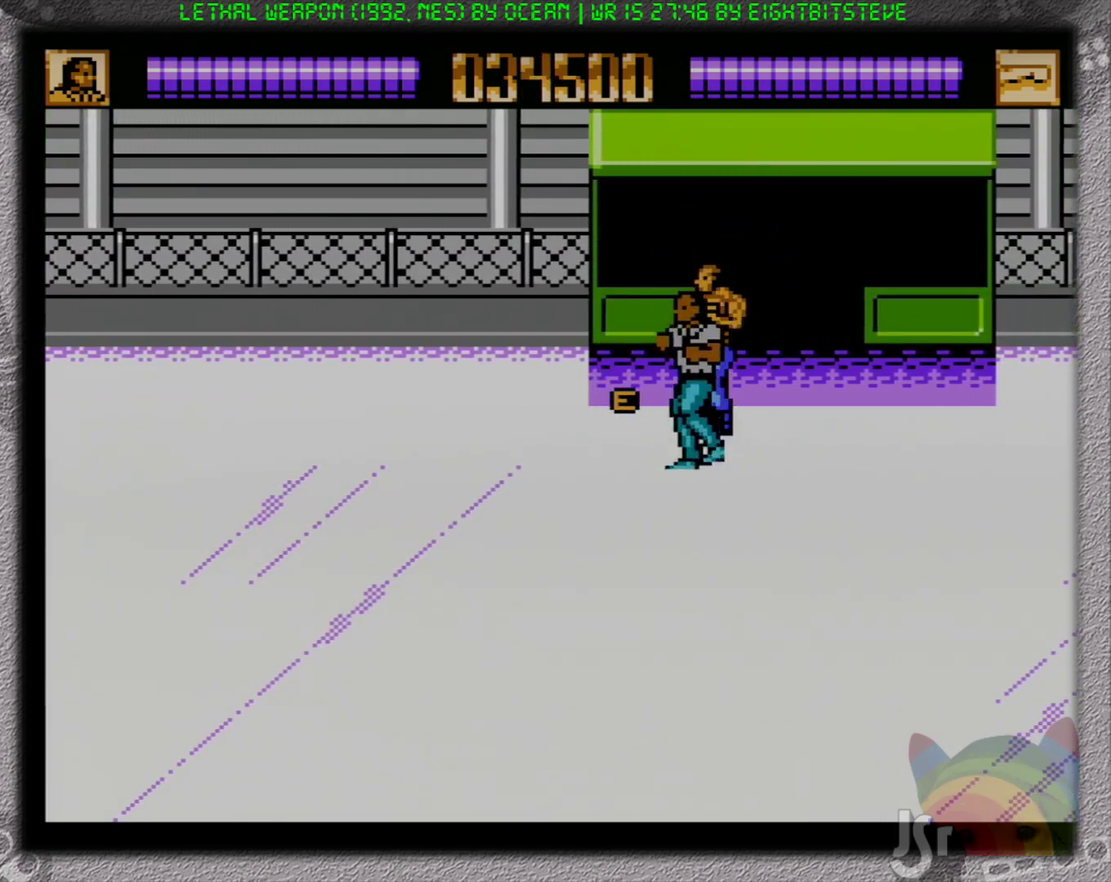
{"buttons": ["DPAD_LEFT"], "events": [[100, "A", "down"], [150, "DPAD_DOWN", "up"], [200, "B", "down"], [283, "A", "up"], [433, "B", "up"]]}
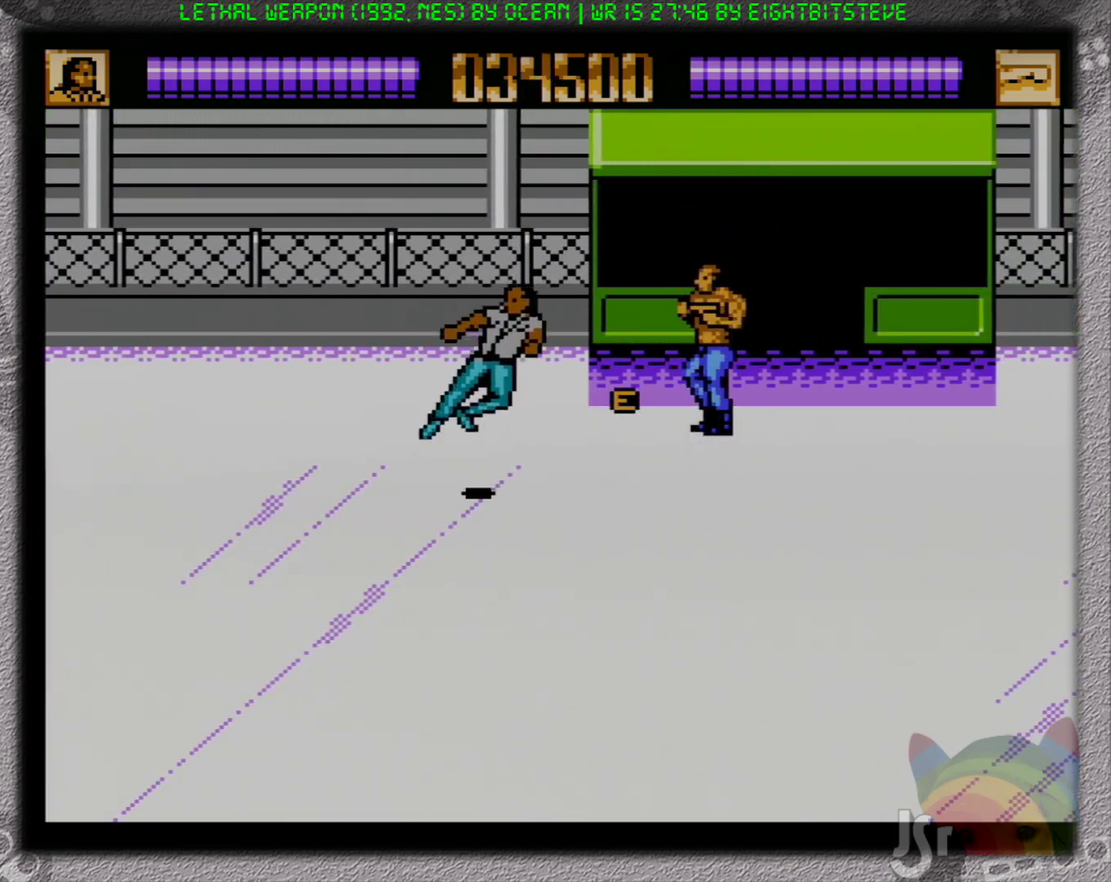
{"buttons": ["DPAD_LEFT"], "events": [[100, "A", "down"], [200, "B", "down"], [250, "A", "up"], [467, "B", "up"]]}
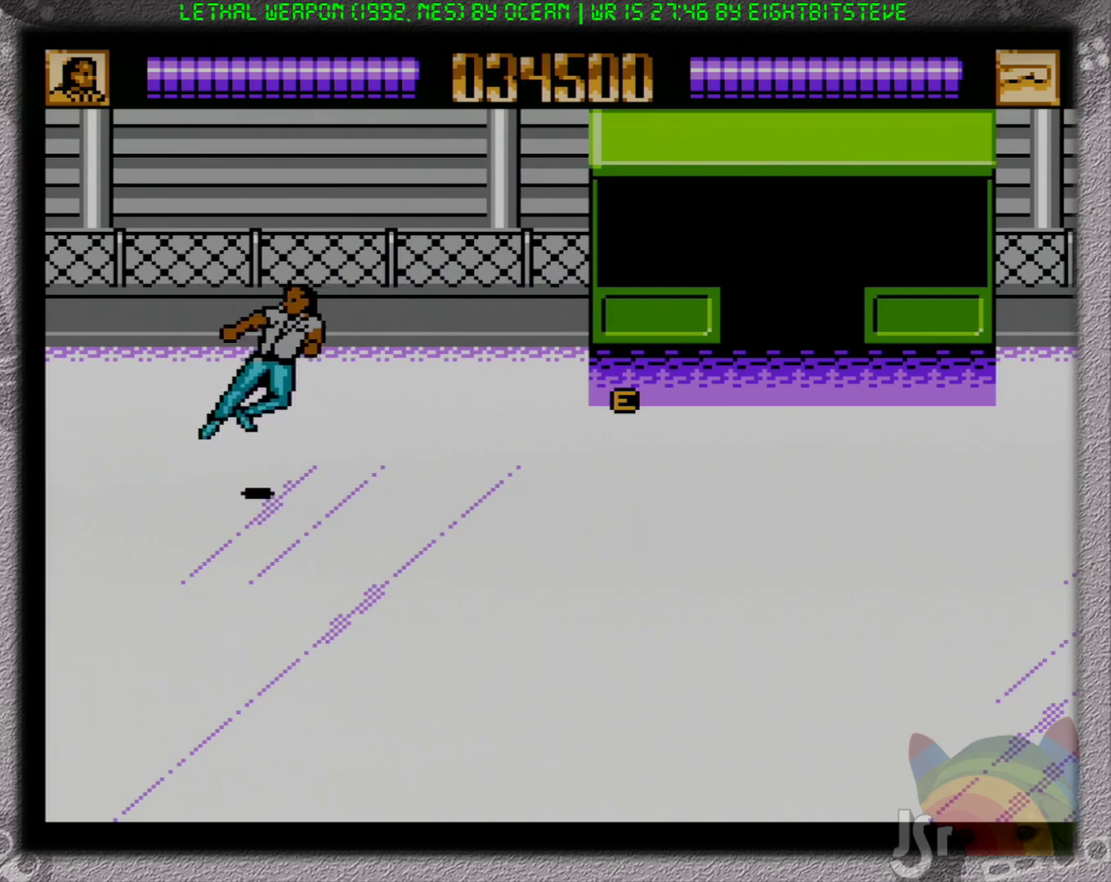
{"buttons": ["DPAD_LEFT"], "events": []}
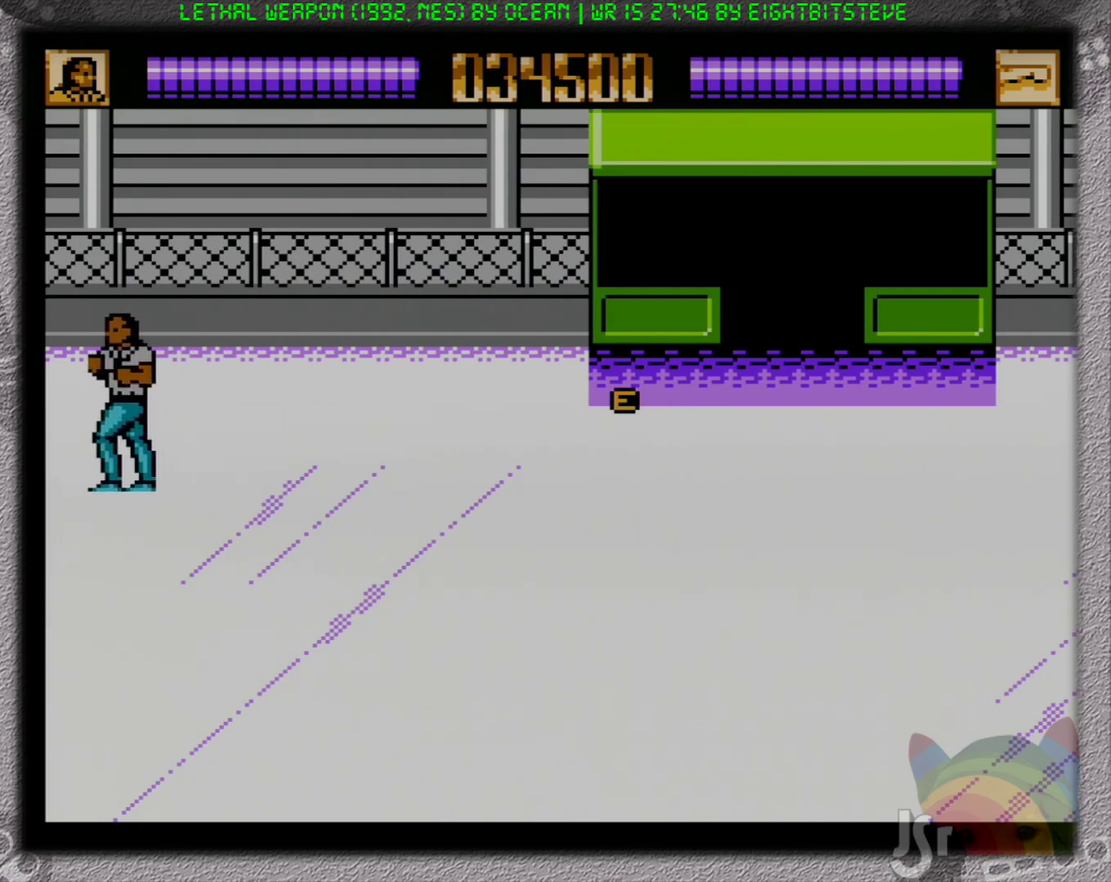
{"buttons": ["DPAD_LEFT"], "events": []}
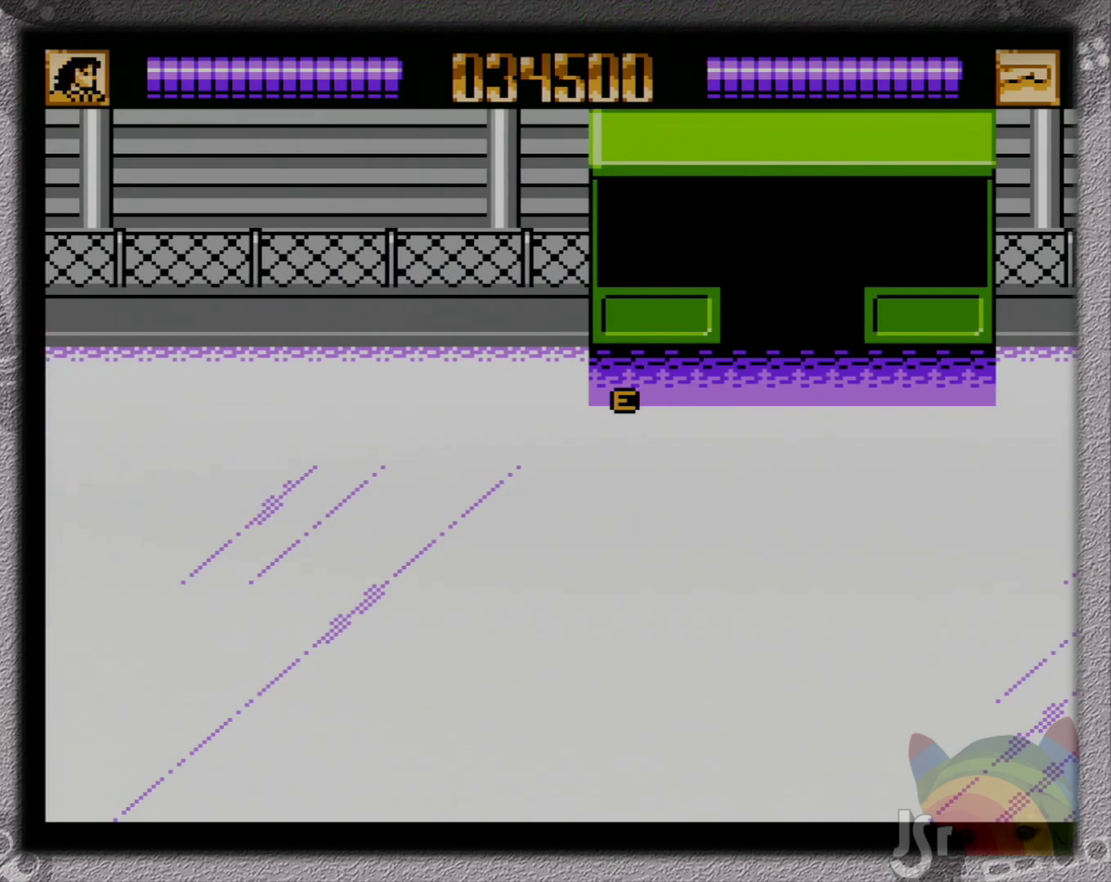
{"buttons": ["B", "DPAD_RIGHT"], "events": [[83, "DPAD_LEFT", "up"], [83, "DPAD_RIGHT", "down"], [200, "DPAD_UP", "down"], [317, "A", "down"], [400, "B", "down"], [433, "DPAD_UP", "up"], [467, "A", "up"]]}
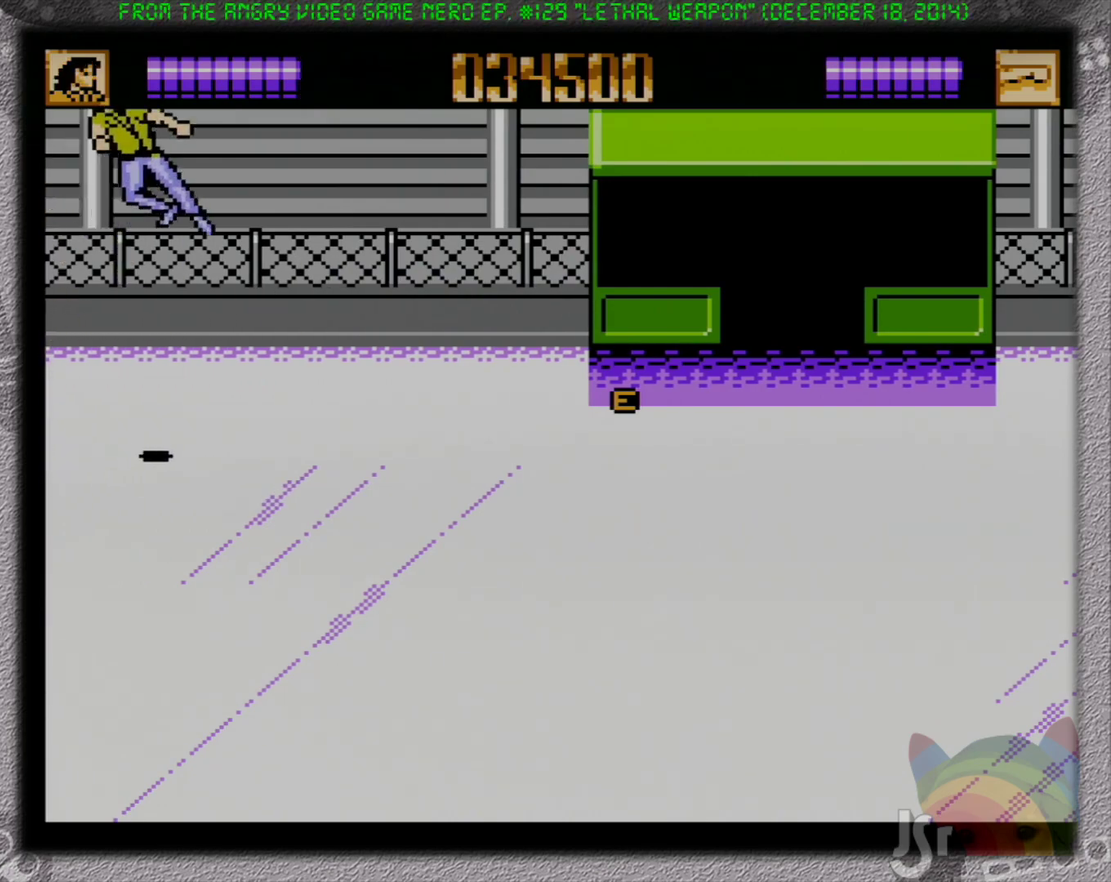
{"buttons": ["A", "B", "DPAD_UP", "DPAD_RIGHT"], "events": [[133, "B", "up"], [317, "DPAD_UP", "down"], [450, "A", "down"], [500, "B", "down"]]}
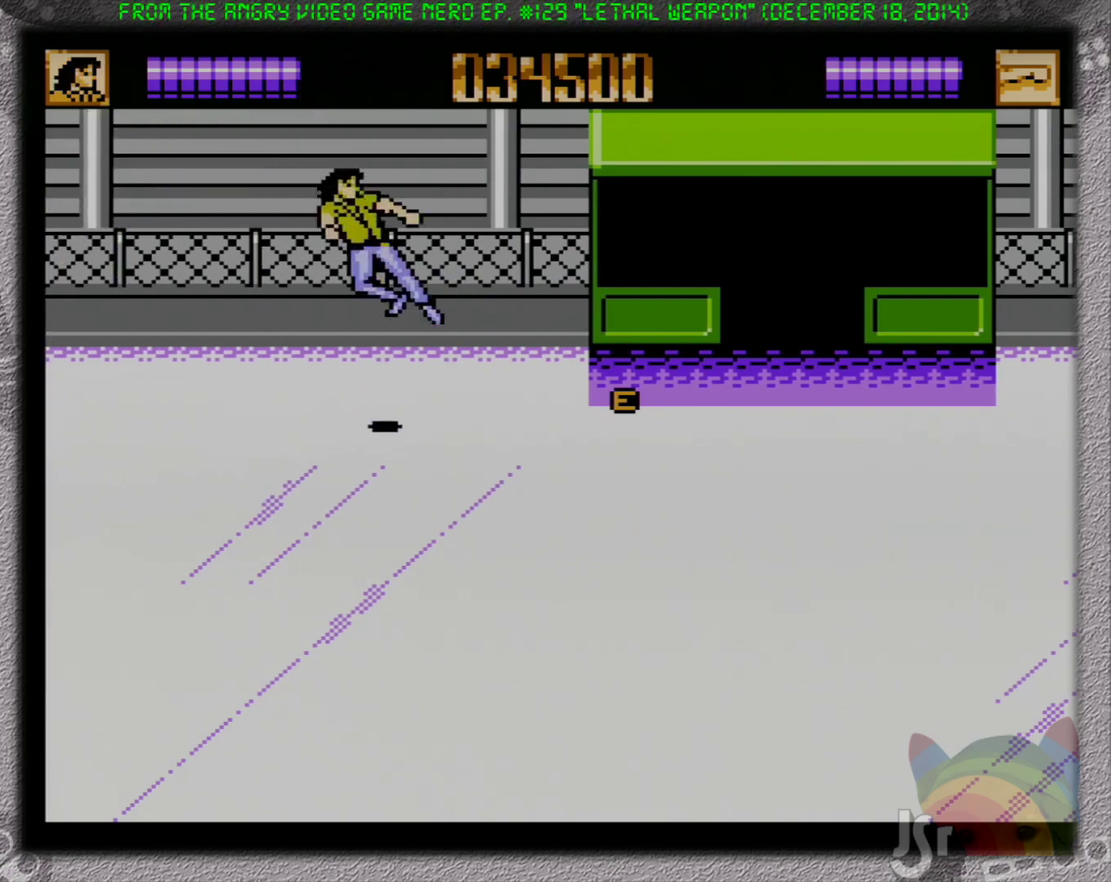
{"buttons": ["DPAD_RIGHT"], "events": [[33, "DPAD_UP", "up"], [50, "A", "up"], [183, "B", "up"]]}
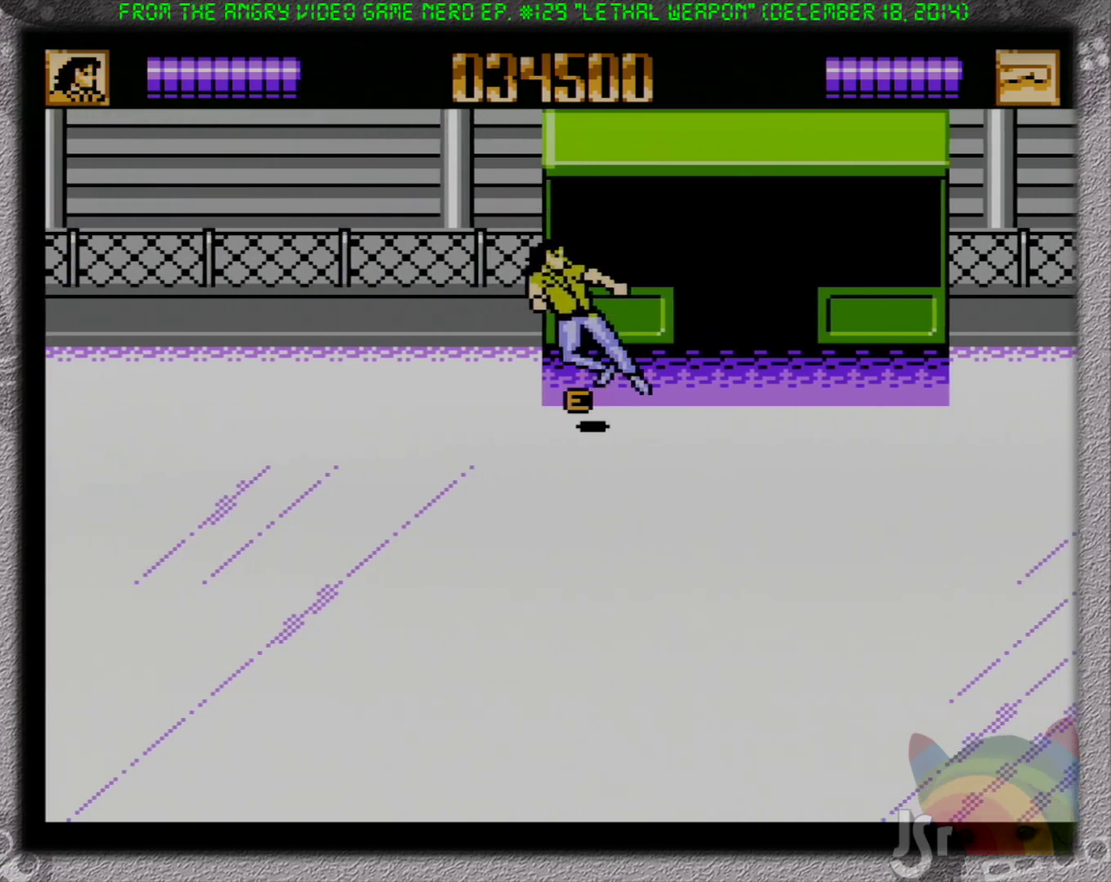
{"buttons": ["B", "DPAD_LEFT"], "events": [[67, "DPAD_LEFT", "down"], [67, "DPAD_RIGHT", "up"], [167, "A", "down"], [233, "B", "down"], [300, "A", "up"]]}
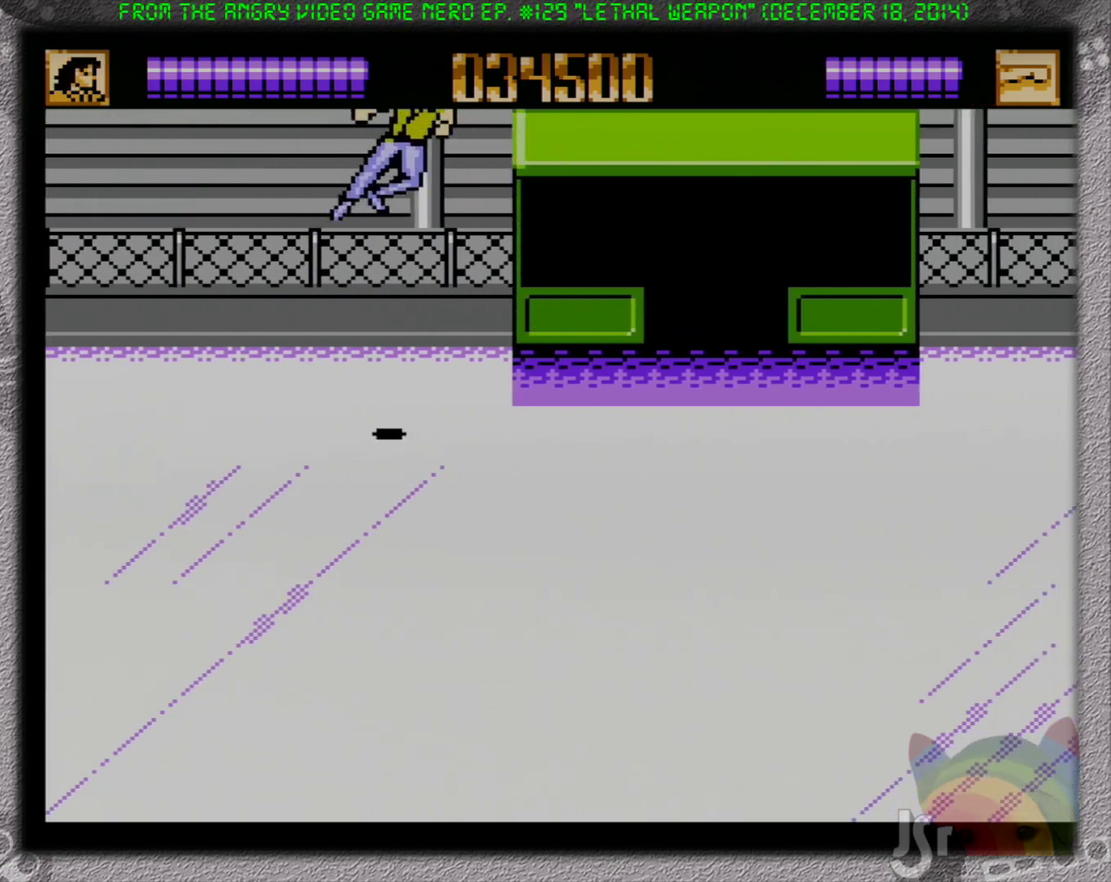
{"buttons": ["DPAD_DOWN", "DPAD_LEFT"], "events": [[17, "B", "up"], [233, "A", "down"], [300, "B", "down"], [333, "DPAD_DOWN", "down"], [350, "A", "up"], [450, "B", "up"]]}
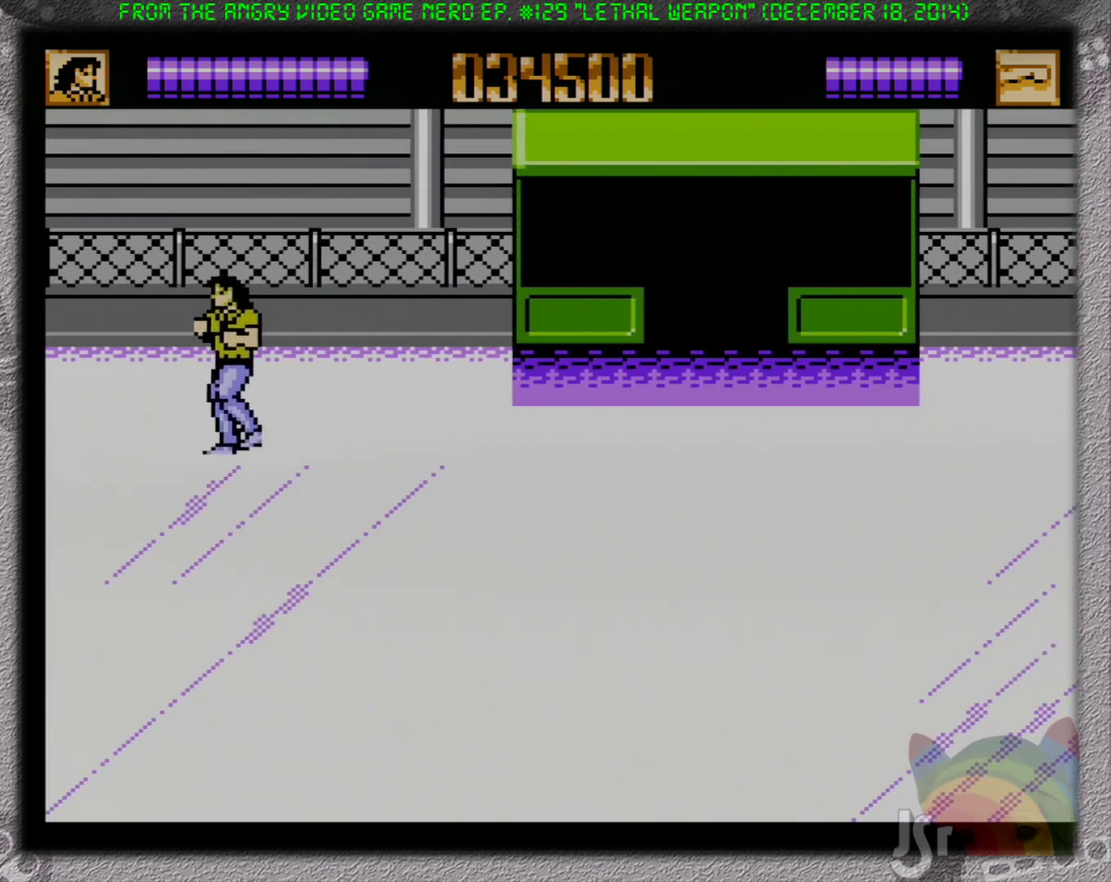
{"buttons": ["DPAD_LEFT"], "events": [[300, "DPAD_DOWN", "up"]]}
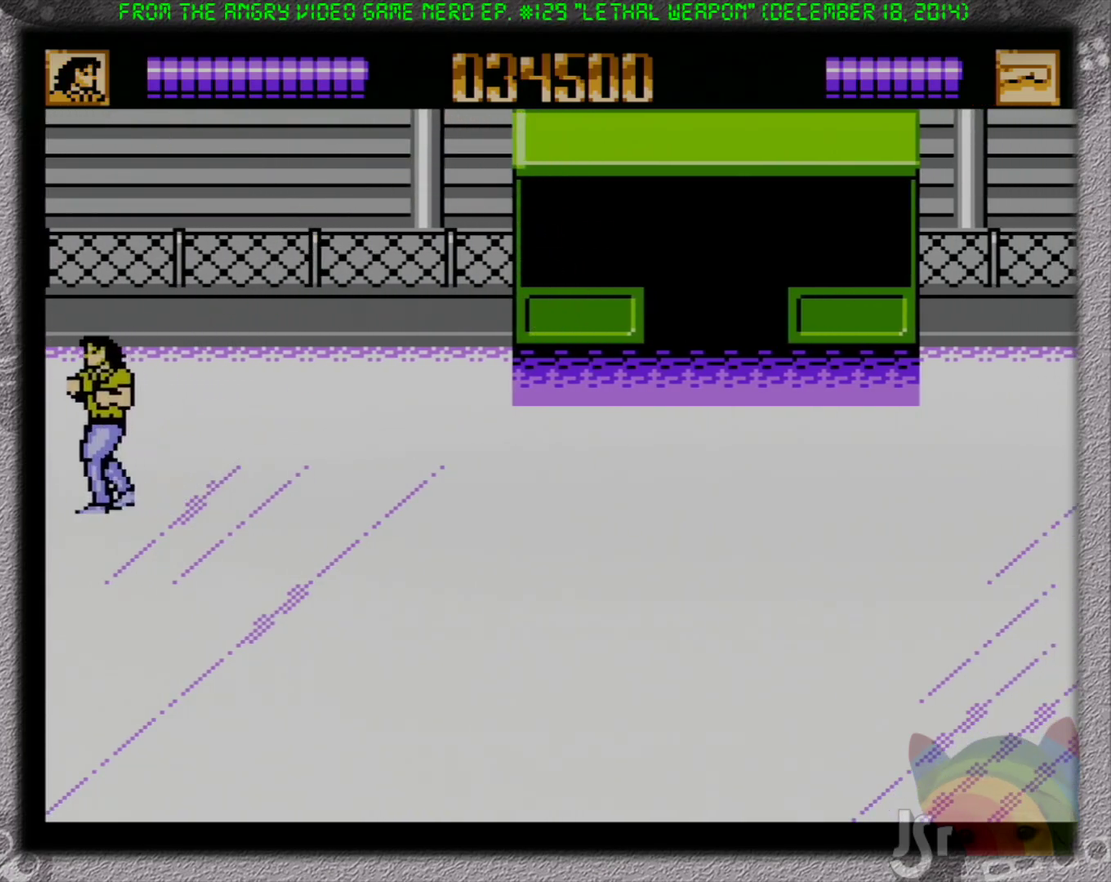
{"buttons": ["DPAD_RIGHT"], "events": [[467, "DPAD_LEFT", "up"], [483, "DPAD_RIGHT", "down"]]}